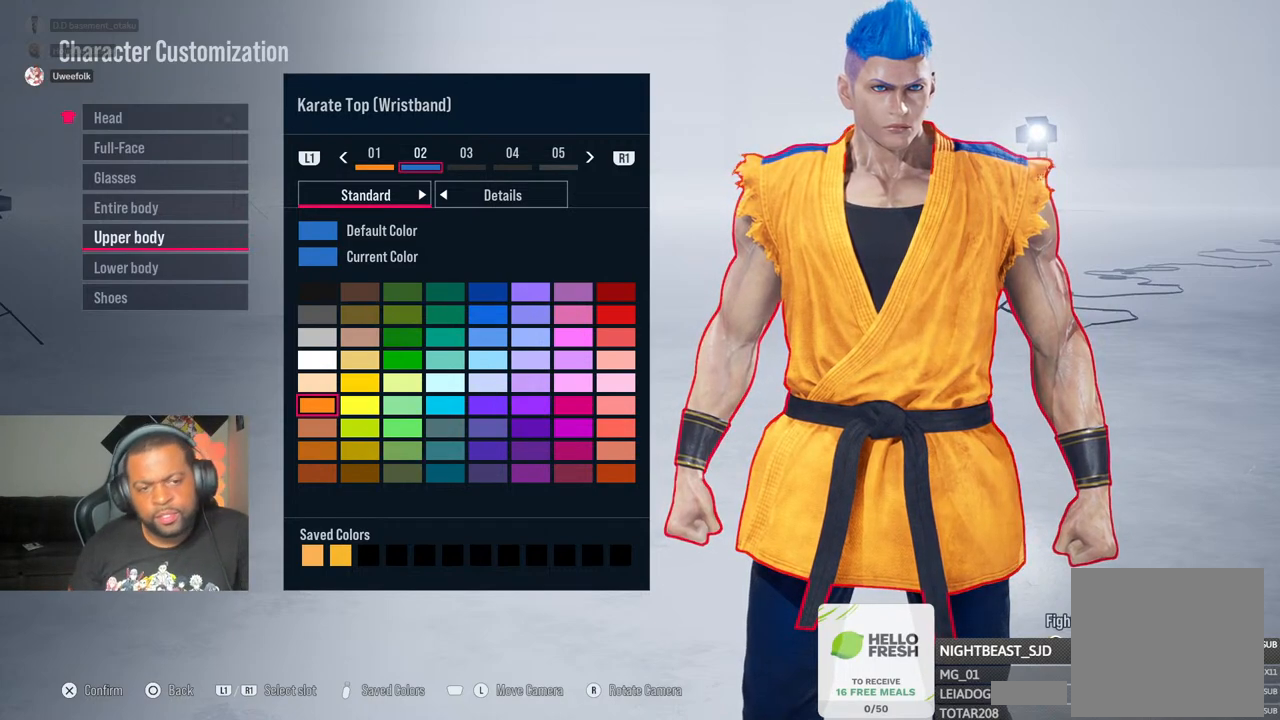
Gameplay with a controller (PlayStation layout); each line is a JSON object with the inputs held at the frame after it. "events" lists button and stick changes between this image and that frame as [ms after this image, input, new state], when the widget could be followed in between.
{"buttons": [], "left_stick": "center", "right_stick": "center", "events": [[183, "DPAD_DOWN", "down"], [267, "DPAD_DOWN", "up"]]}
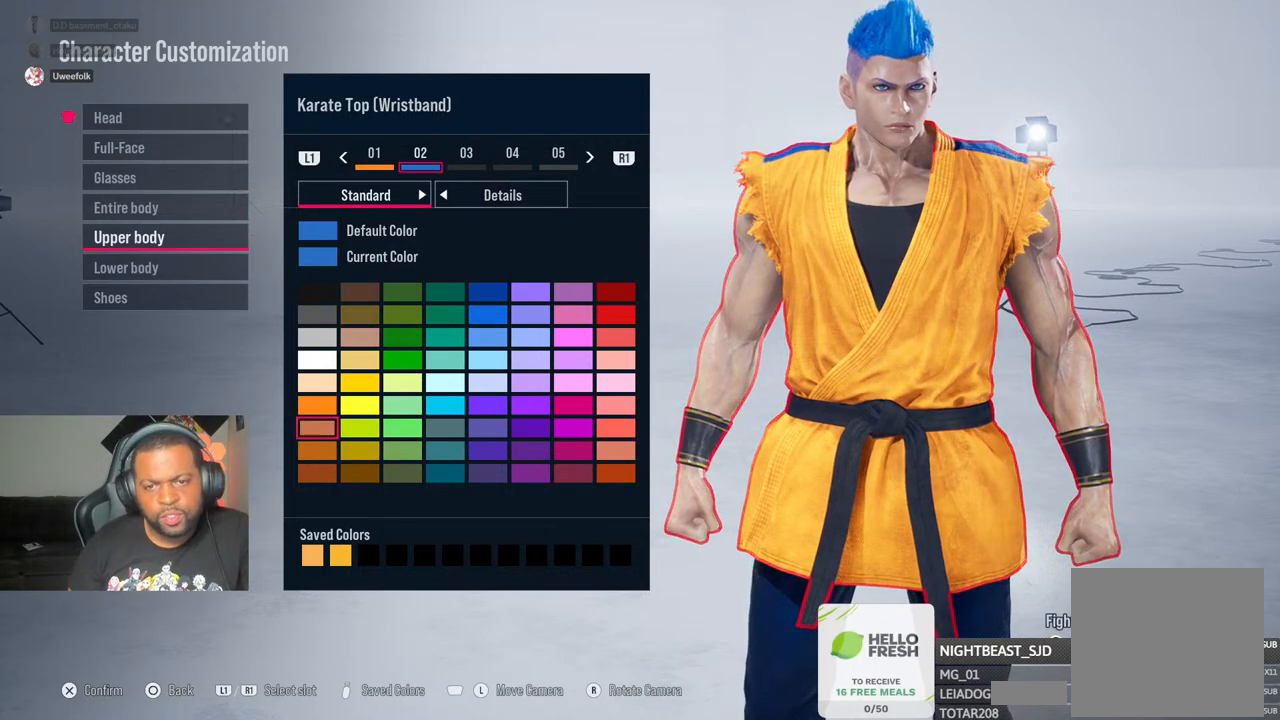
{"buttons": [], "left_stick": "center", "right_stick": "center", "events": [[183, "DPAD_UP", "down"], [233, "DPAD_UP", "up"]]}
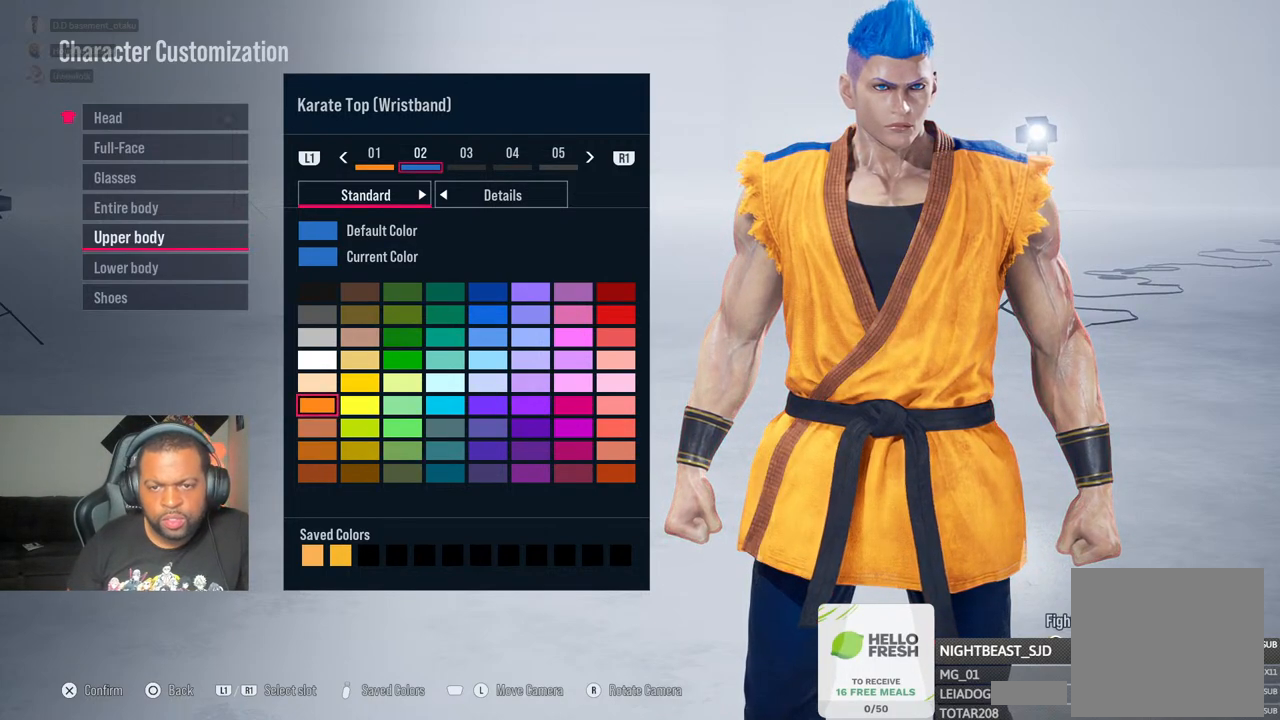
{"buttons": ["R1"], "left_stick": "center", "right_stick": "center", "events": [[50, "R1", "down"], [167, "R1", "up"], [250, "R1", "down"], [350, "R1", "up"], [433, "R1", "down"]]}
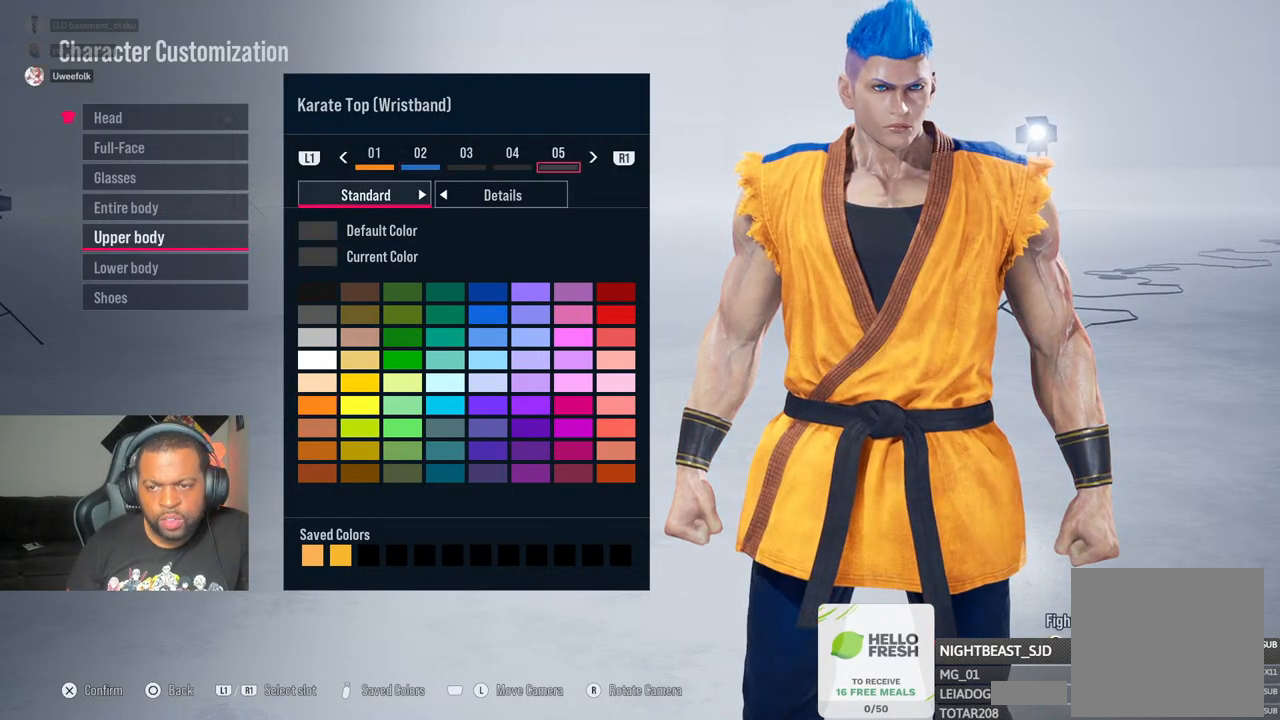
{"buttons": [], "left_stick": "center", "right_stick": "center", "events": [[17, "R1", "up"], [117, "R1", "down"], [183, "R1", "up"], [283, "R1", "down"], [367, "R1", "up"]]}
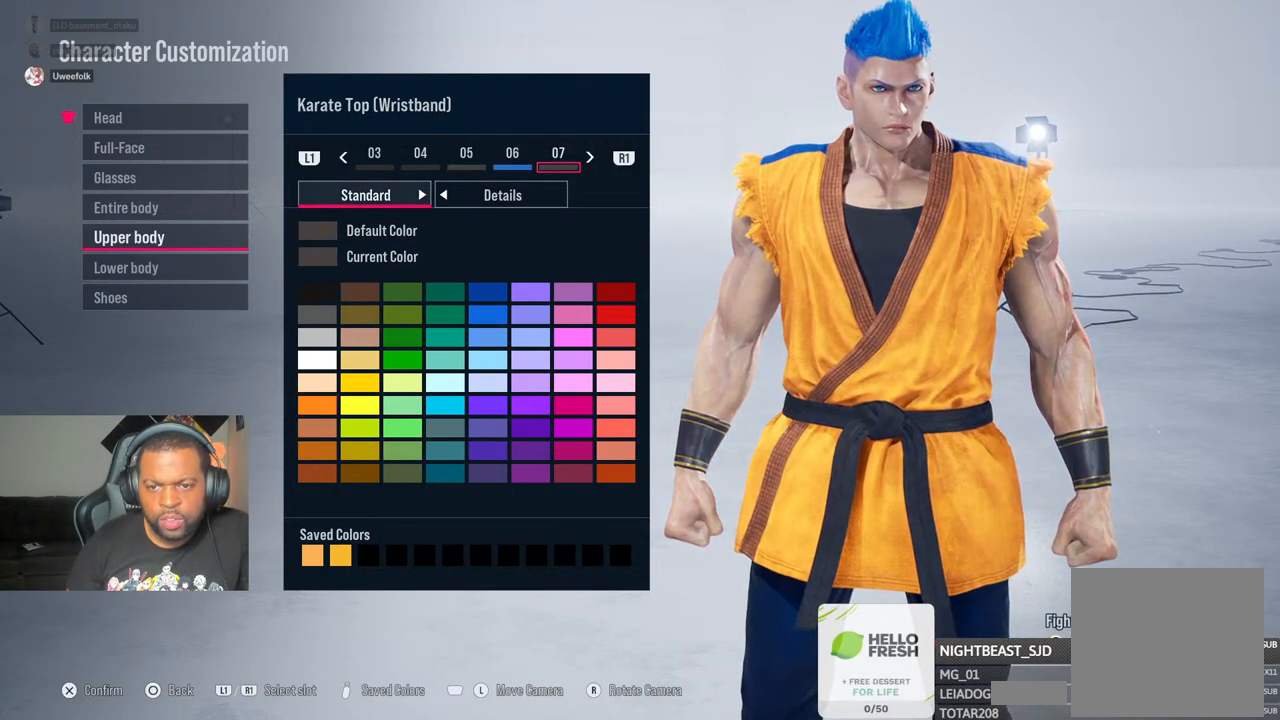
{"buttons": [], "left_stick": "center", "right_stick": "center", "events": [[100, "R1", "down"], [183, "R1", "up"]]}
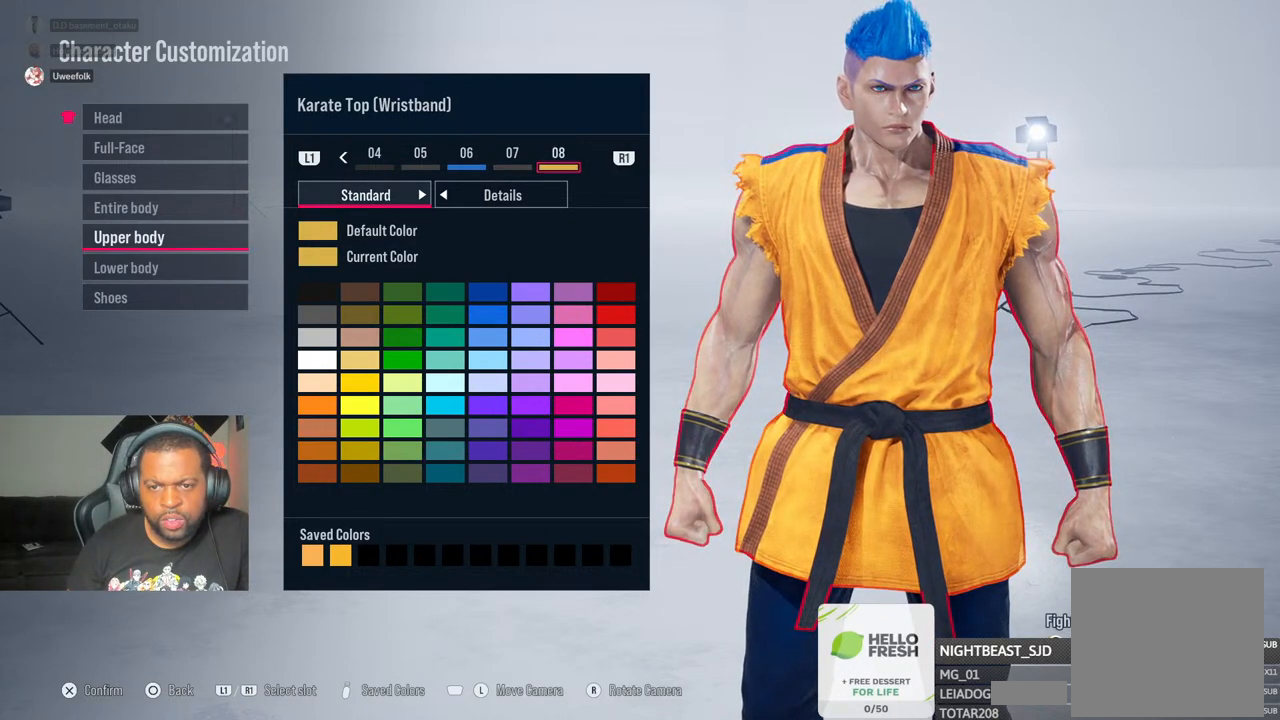
{"buttons": ["DPAD_DOWN"], "left_stick": "center", "right_stick": "center", "events": [[33, "L1", "down"], [150, "L1", "up"], [333, "DPAD_DOWN", "down"], [400, "DPAD_DOWN", "up"], [500, "DPAD_DOWN", "down"]]}
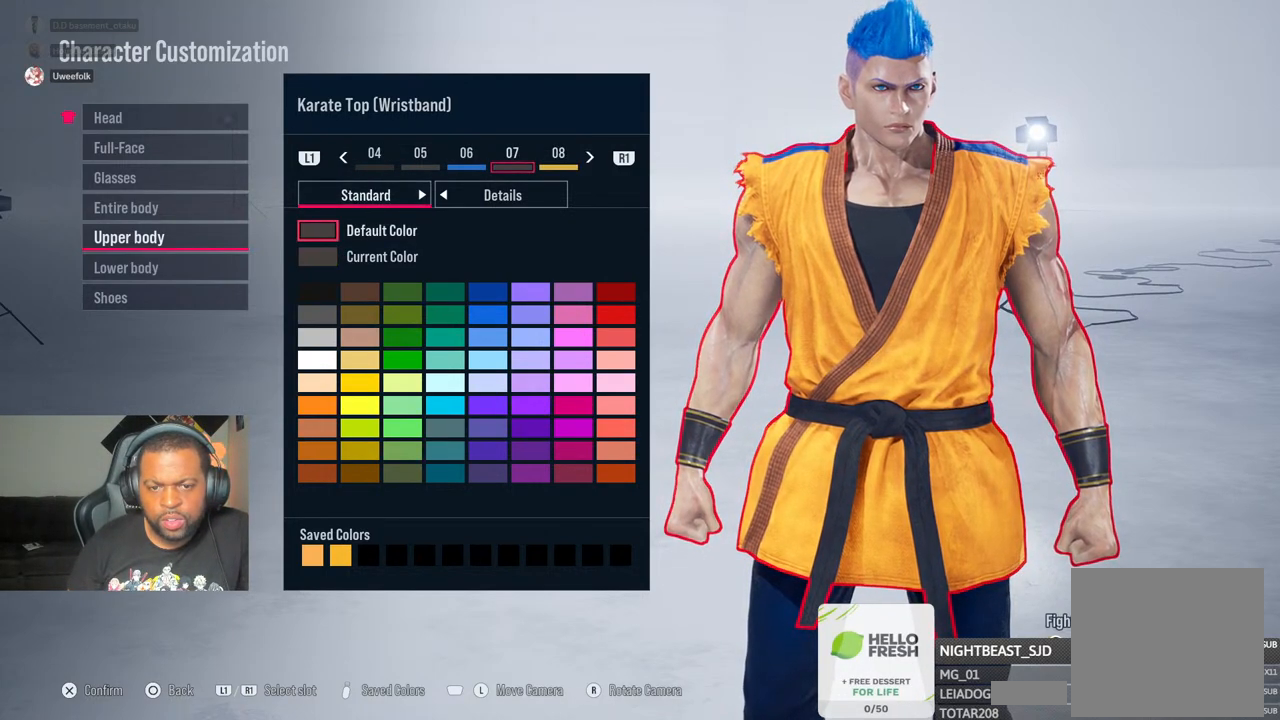
{"buttons": ["DPAD_DOWN"], "left_stick": "center", "right_stick": "center", "events": [[83, "DPAD_DOWN", "up"], [167, "DPAD_DOWN", "down"], [250, "DPAD_DOWN", "up"], [333, "DPAD_DOWN", "down"], [383, "DPAD_DOWN", "up"], [483, "DPAD_DOWN", "down"]]}
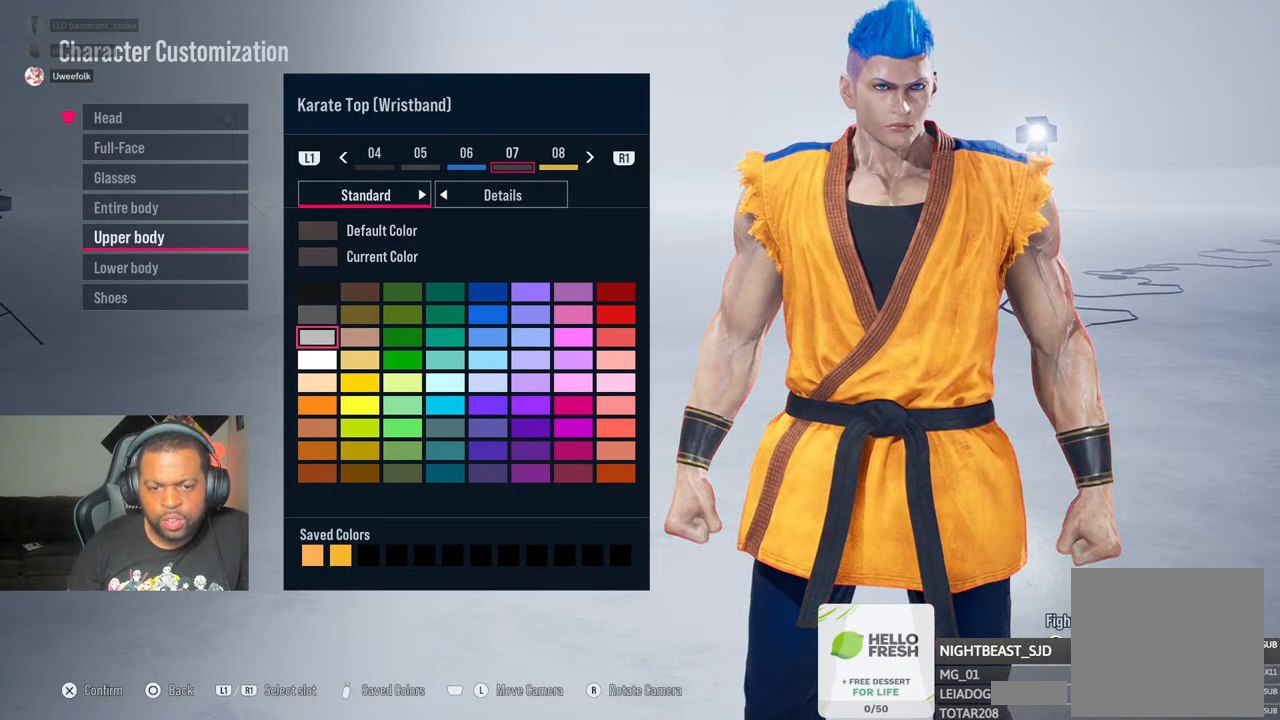
{"buttons": [], "left_stick": "center", "right_stick": "center", "events": [[50, "DPAD_DOWN", "up"], [133, "DPAD_DOWN", "down"], [233, "DPAD_DOWN", "up"], [300, "DPAD_DOWN", "down"], [400, "DPAD_DOWN", "up"]]}
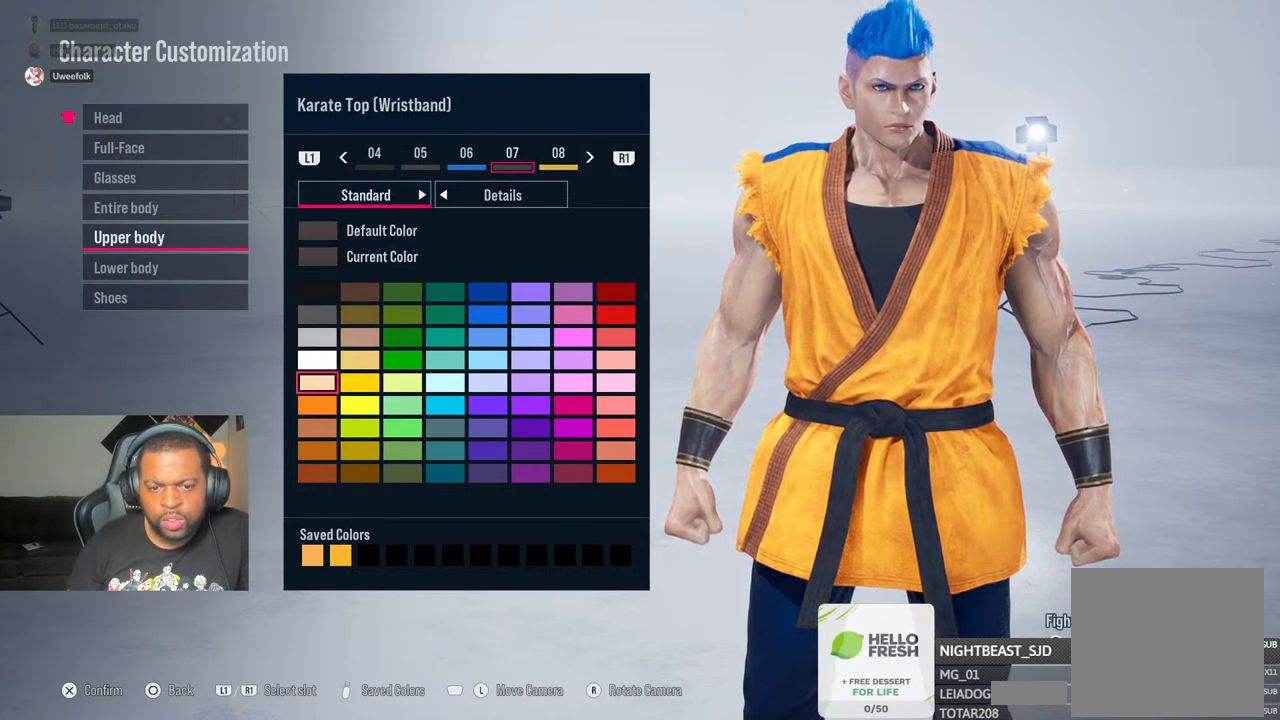
{"buttons": [], "left_stick": "center", "right_stick": "center", "events": [[383, "DPAD_DOWN", "down"], [467, "DPAD_DOWN", "up"]]}
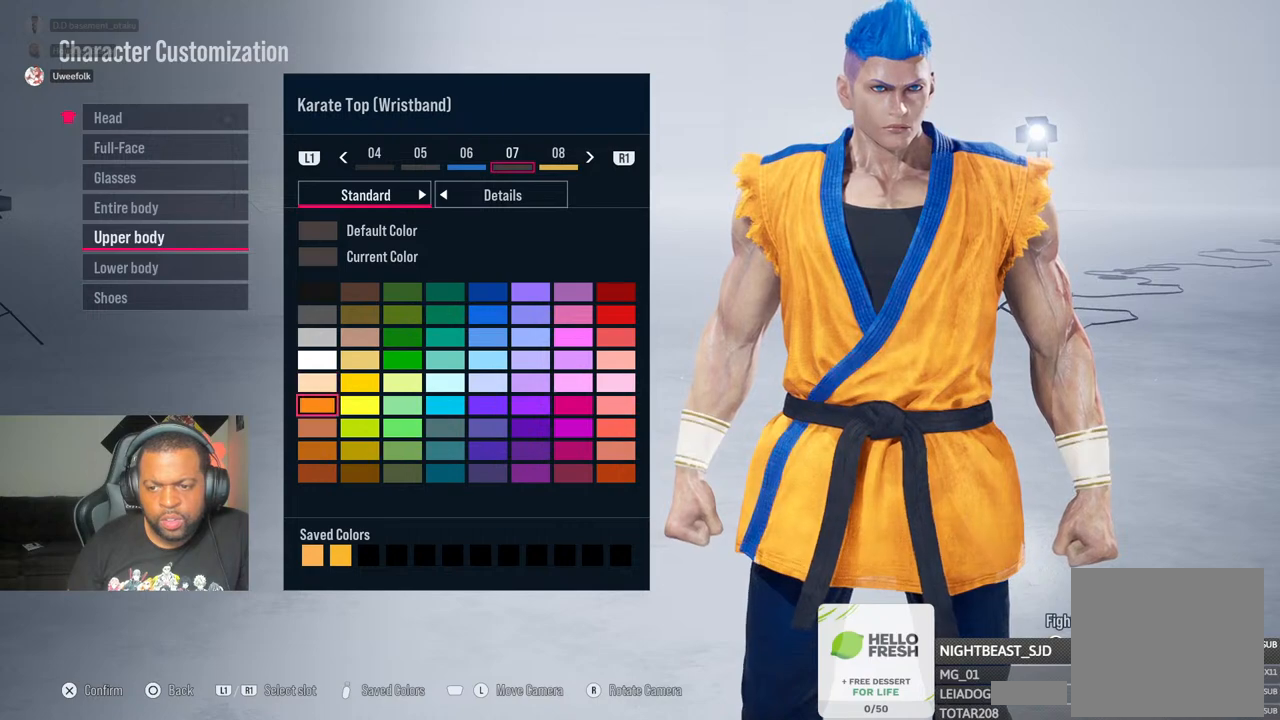
{"buttons": [], "left_stick": "center", "right_stick": "center", "events": []}
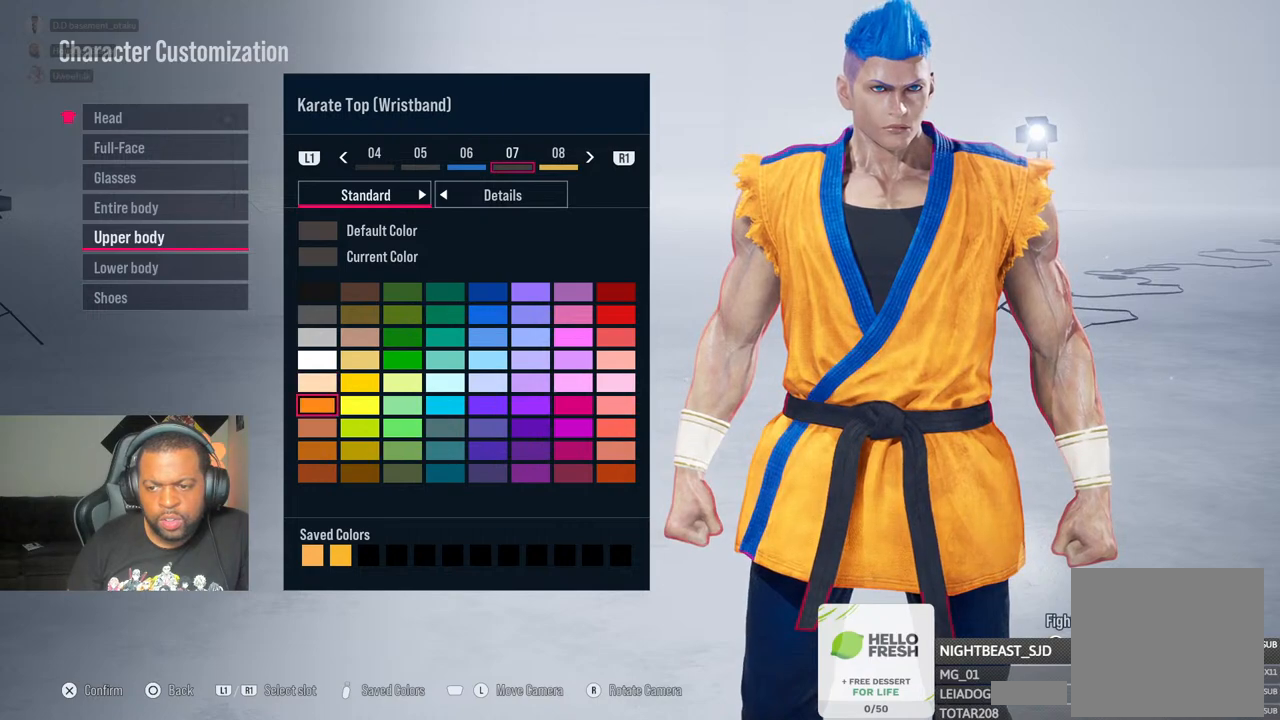
{"buttons": [], "left_stick": "center", "right_stick": "center", "events": []}
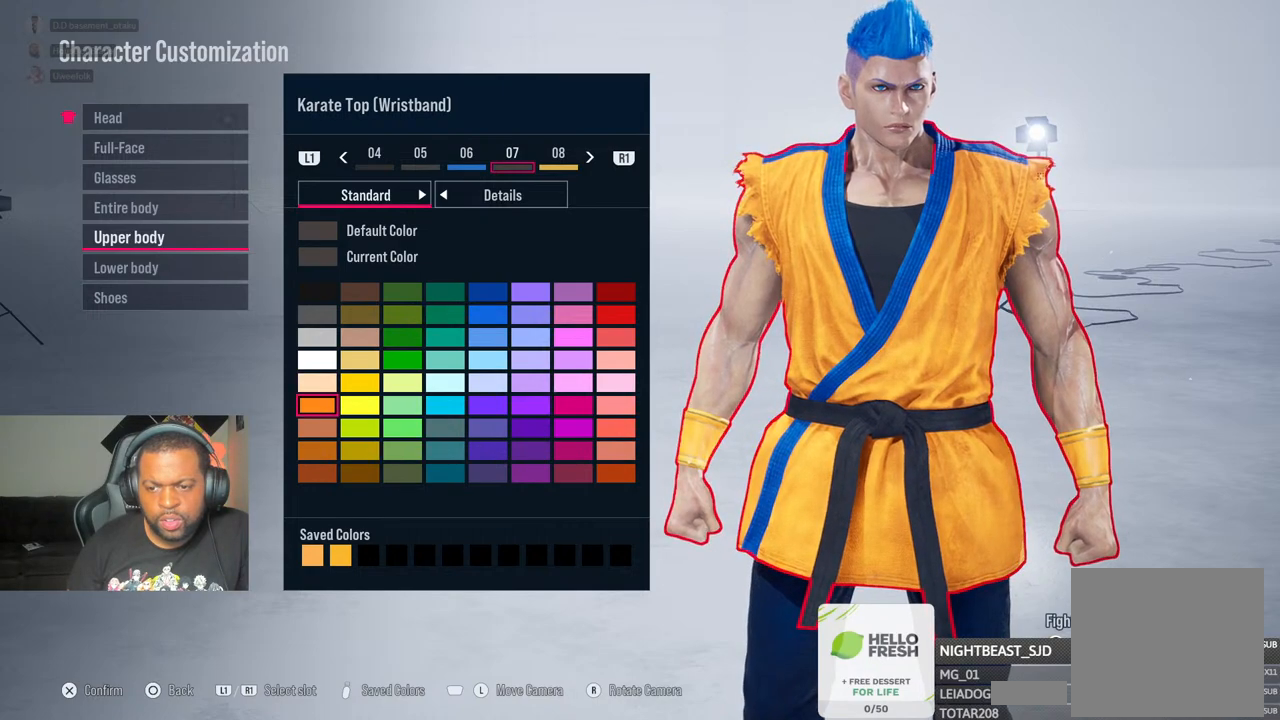
{"buttons": [], "left_stick": "center", "right_stick": "center", "events": []}
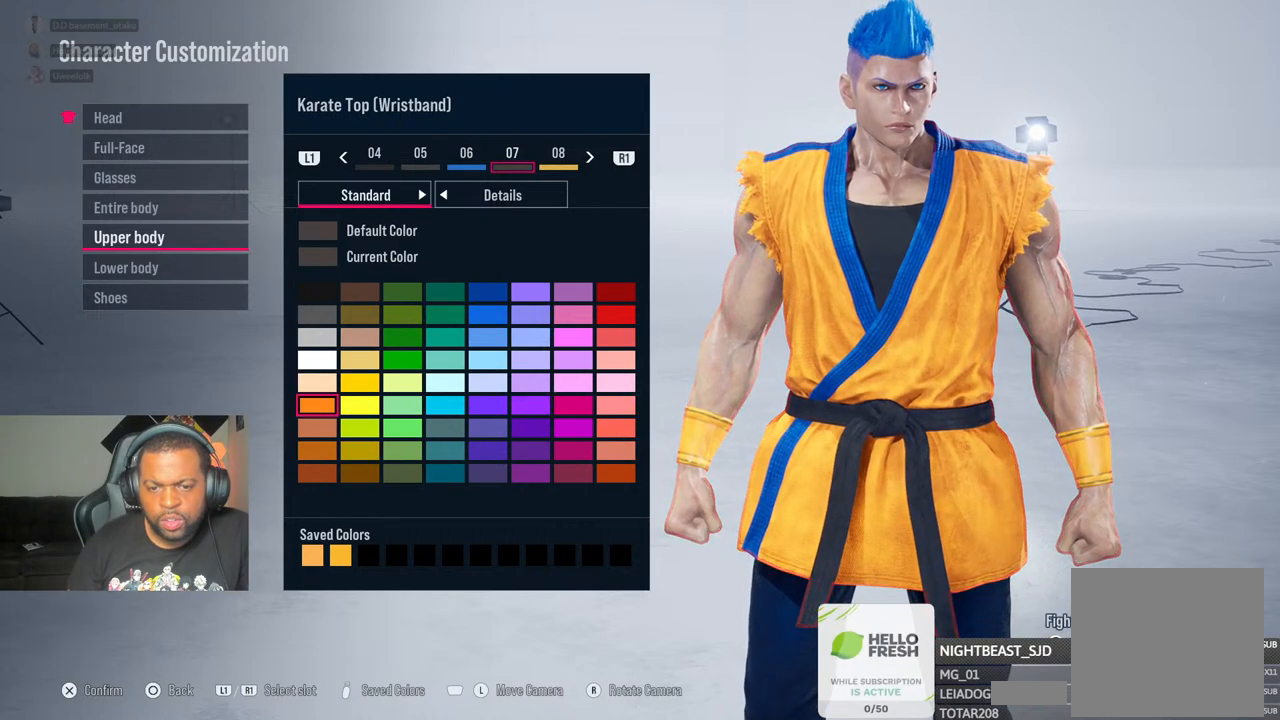
{"buttons": [], "left_stick": "center", "right_stick": "center", "events": []}
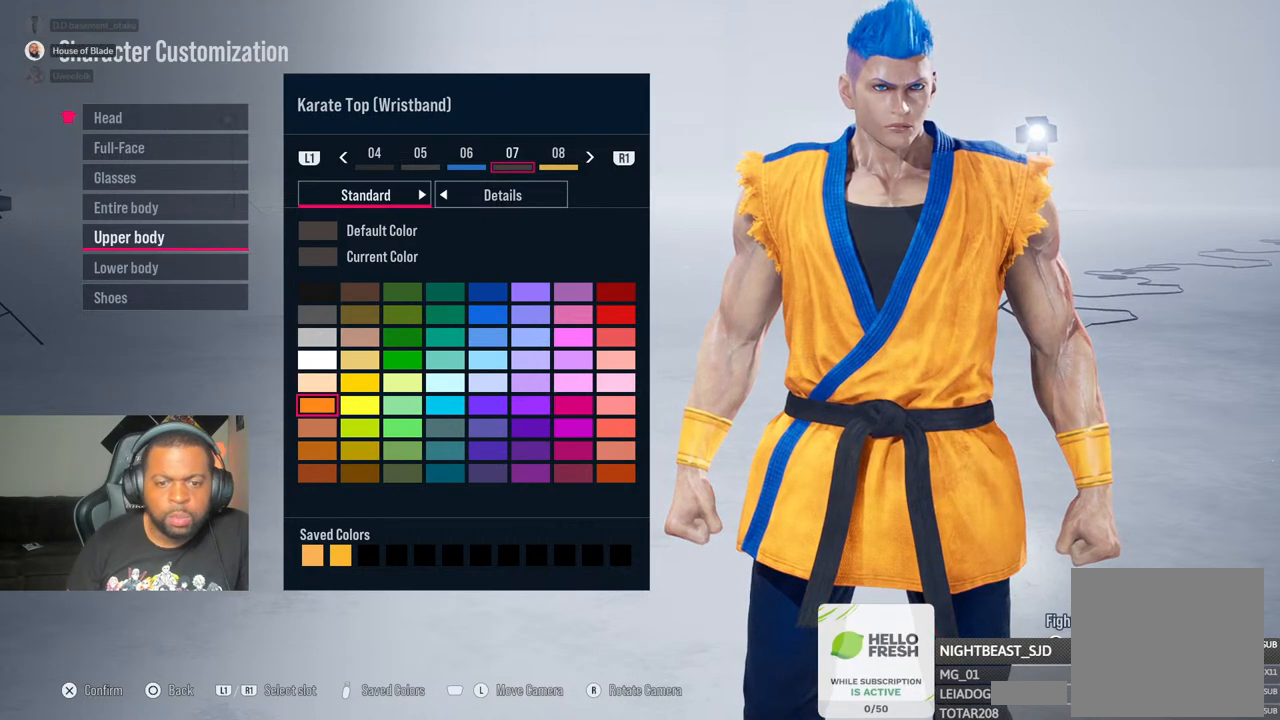
{"buttons": ["DPAD_RIGHT"], "left_stick": "center", "right_stick": "center", "events": [[133, "DPAD_RIGHT", "down"], [233, "DPAD_RIGHT", "up"], [283, "DPAD_RIGHT", "down"], [333, "DPAD_RIGHT", "up"], [333, "DPAD_UP", "down"], [417, "DPAD_UP", "up"], [483, "DPAD_RIGHT", "down"]]}
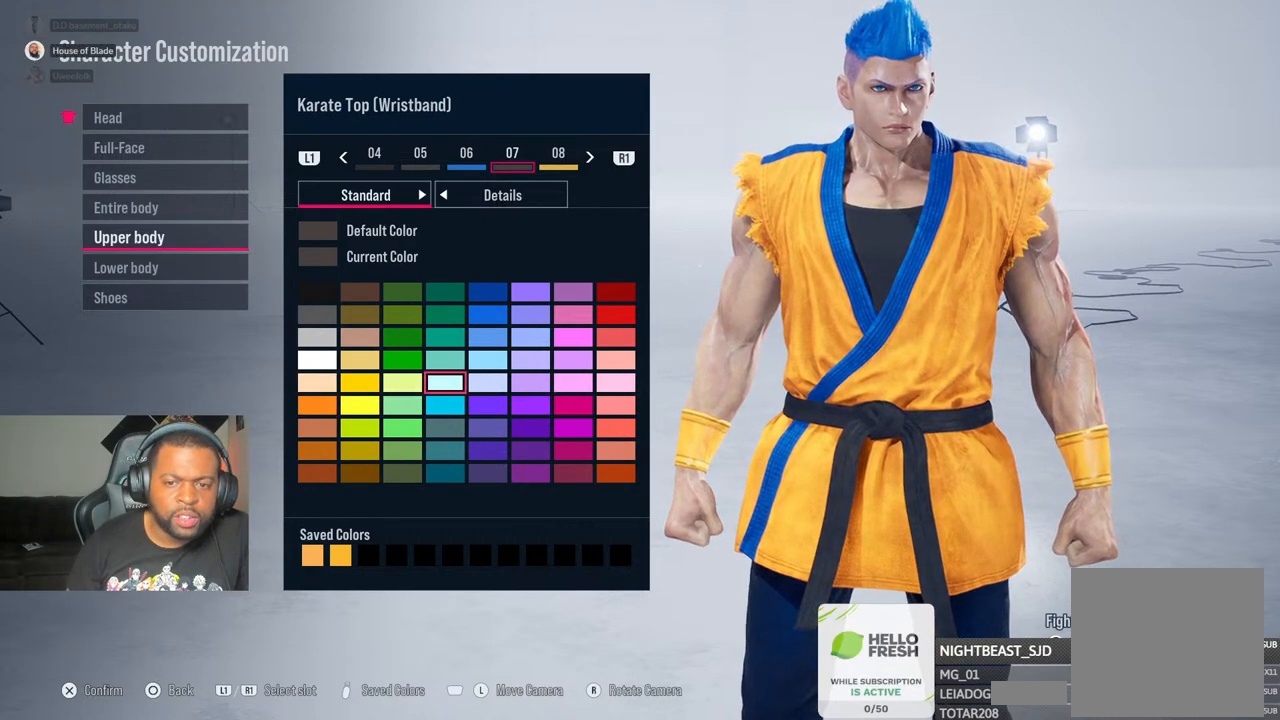
{"buttons": [], "left_stick": "center", "right_stick": "center", "events": [[50, "DPAD_RIGHT", "up"], [150, "DPAD_RIGHT", "down"], [150, "DPAD_UP", "down"], [183, "DPAD_RIGHT", "up"], [267, "DPAD_UP", "up"]]}
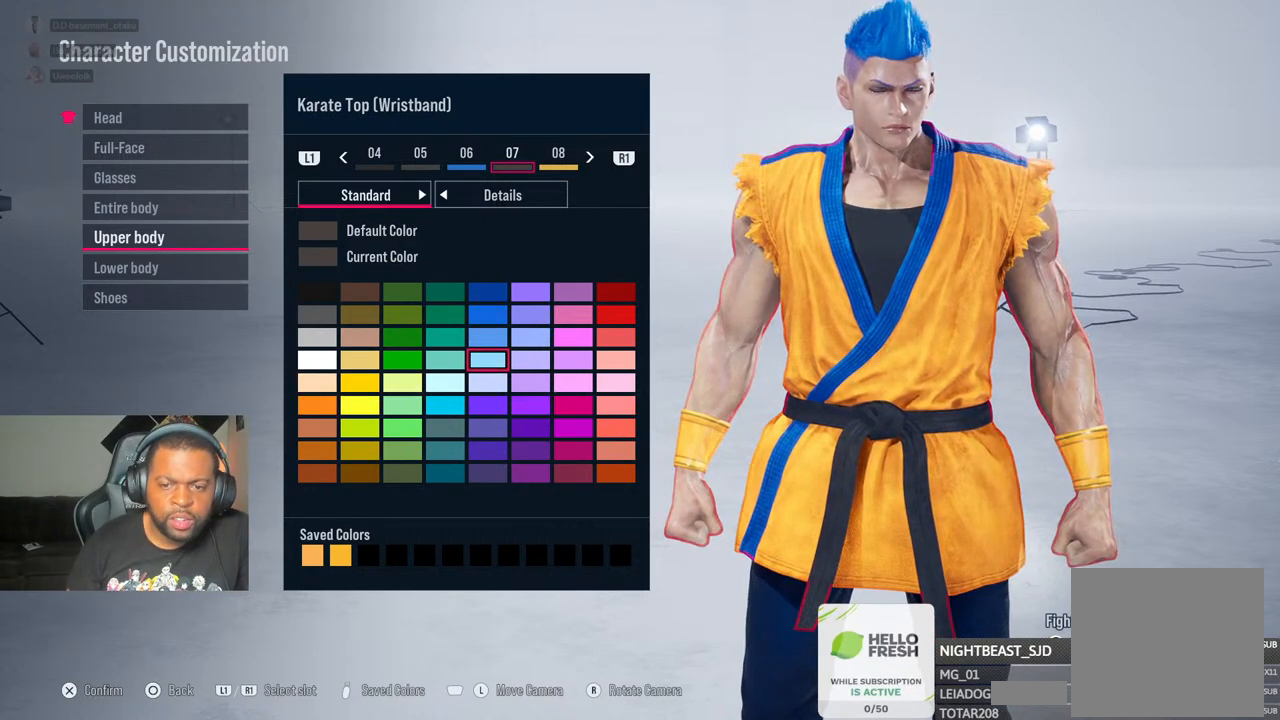
{"buttons": ["DPAD_UP"], "left_stick": "center", "right_stick": "center", "events": [[33, "DPAD_UP", "down"], [133, "DPAD_UP", "up"], [283, "DPAD_UP", "down"], [383, "DPAD_UP", "up"], [500, "DPAD_UP", "down"]]}
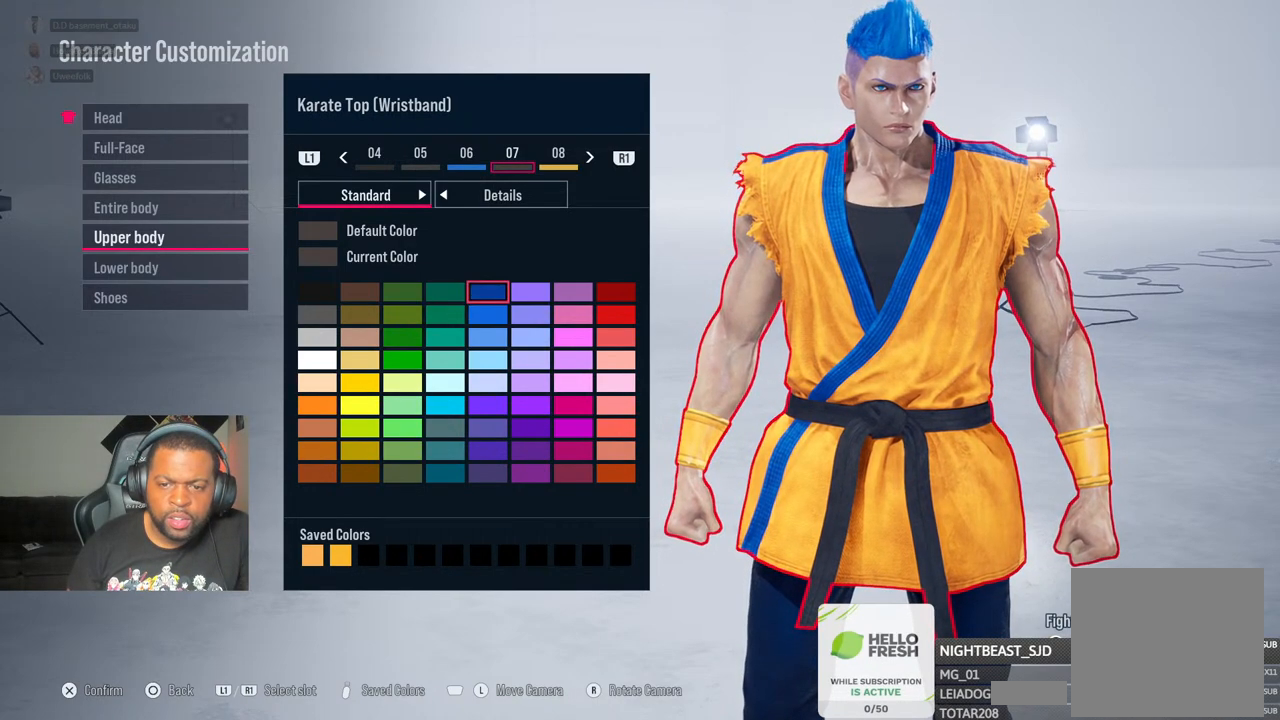
{"buttons": [], "left_stick": "center", "right_stick": "center", "events": [[83, "DPAD_UP", "up"]]}
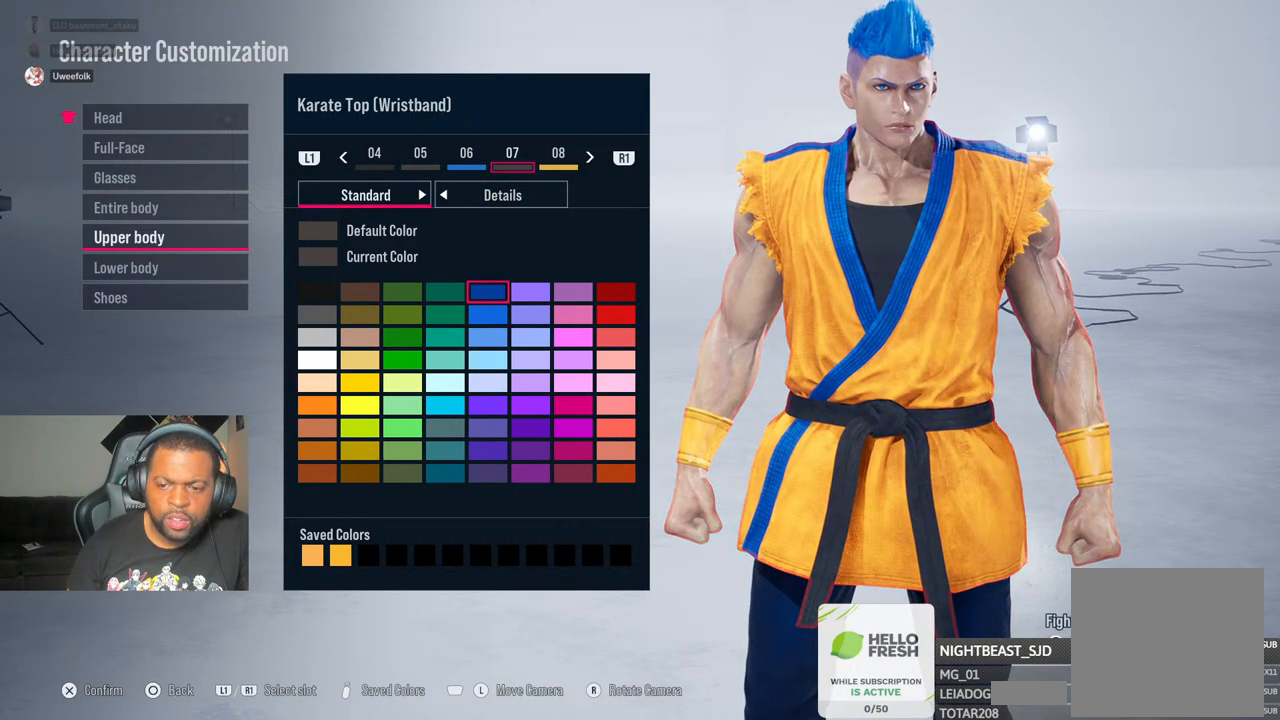
{"buttons": [], "left_stick": "center", "right_stick": "center", "events": []}
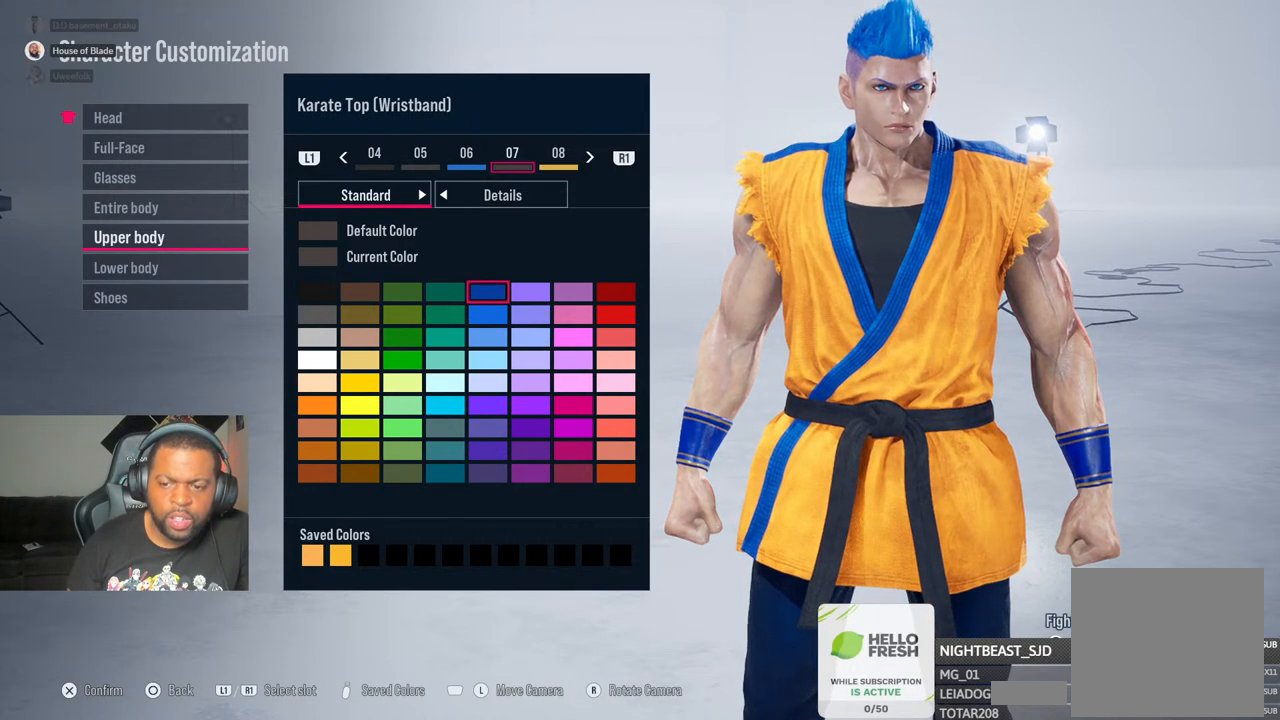
{"buttons": [], "left_stick": "center", "right_stick": "center", "events": []}
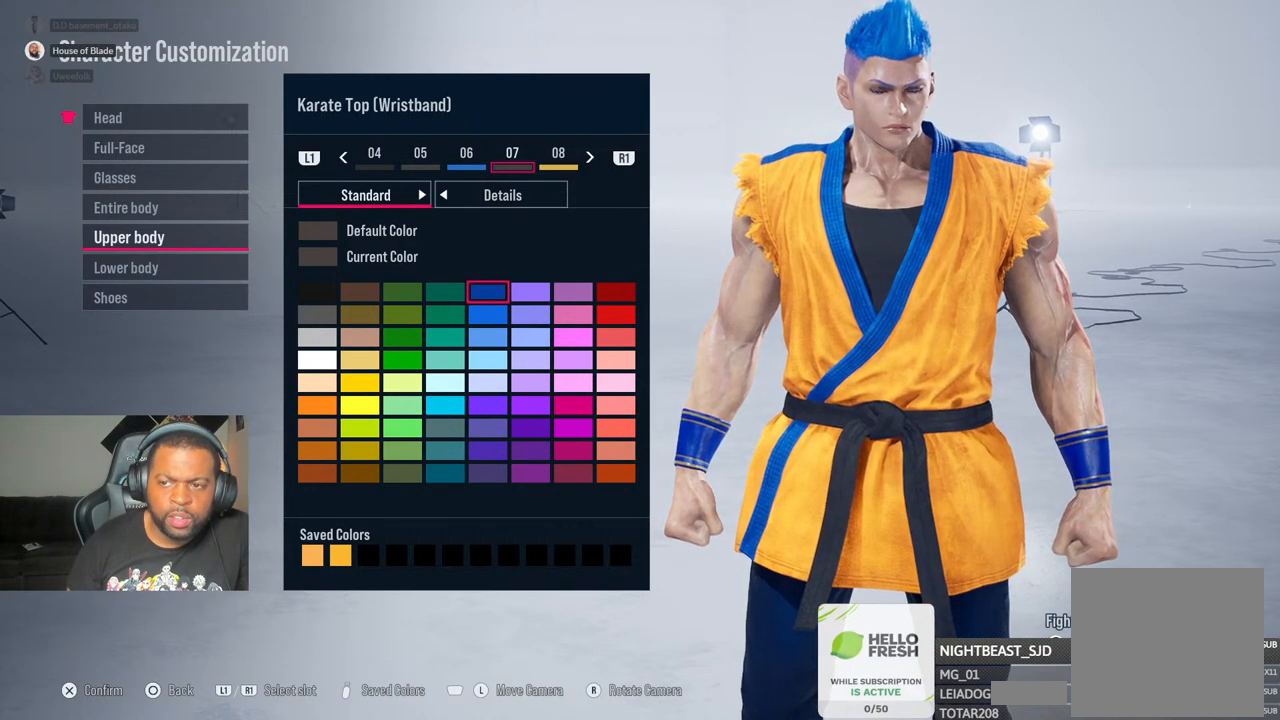
{"buttons": [], "left_stick": "center", "right_stick": "right", "events": [[33, "right_stick", "right"]]}
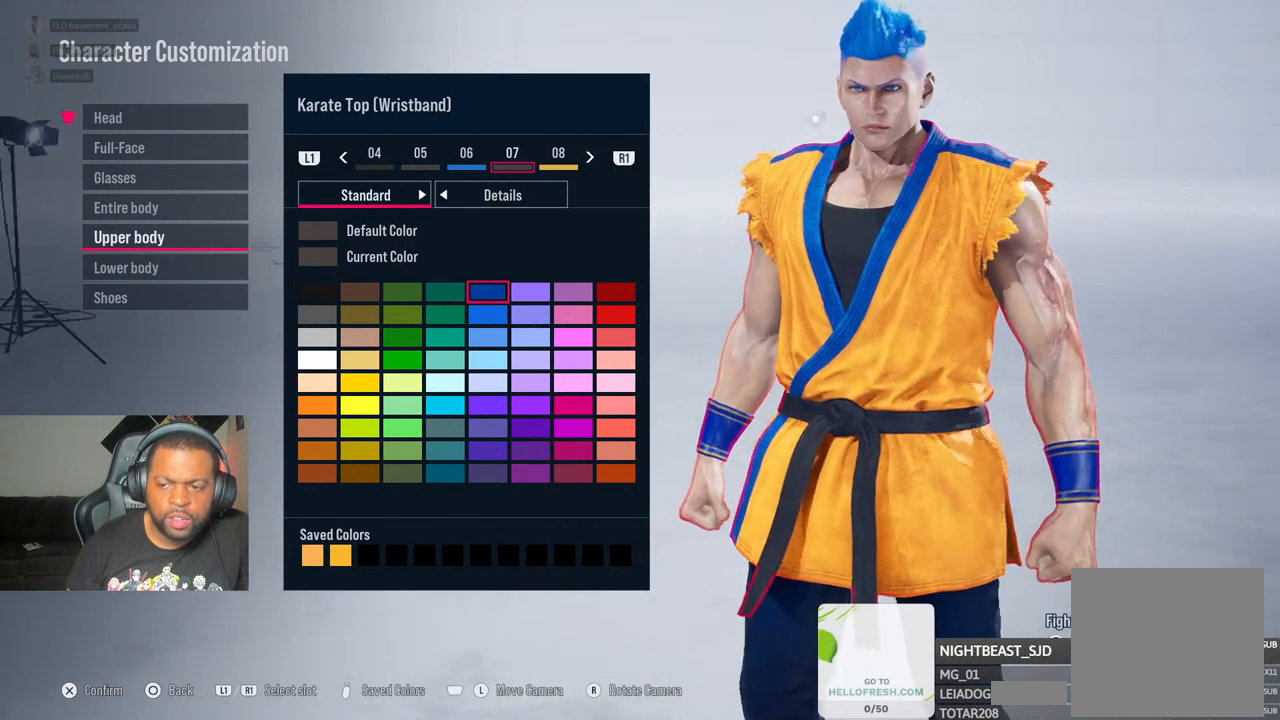
{"buttons": [], "left_stick": "center", "right_stick": "center", "events": [[233, "right_stick", "center"]]}
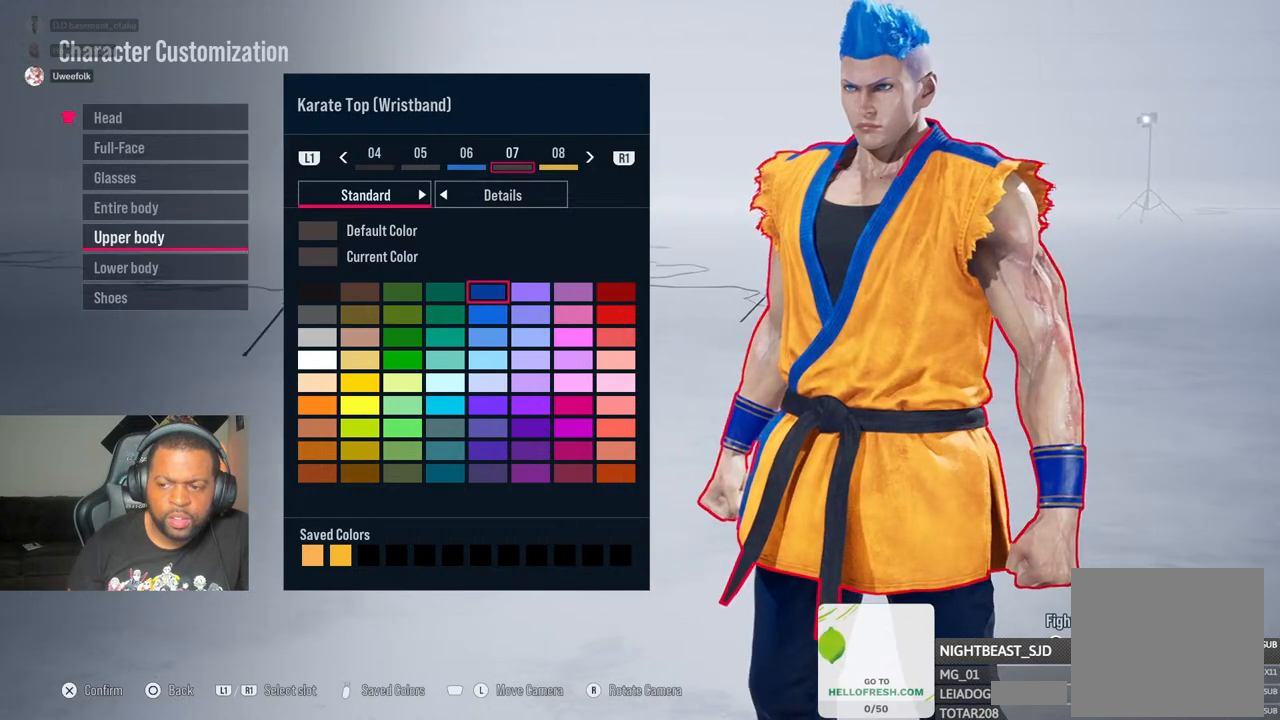
{"buttons": [], "left_stick": "center", "right_stick": "center", "events": [[250, "CROSS", "down"], [383, "CROSS", "up"]]}
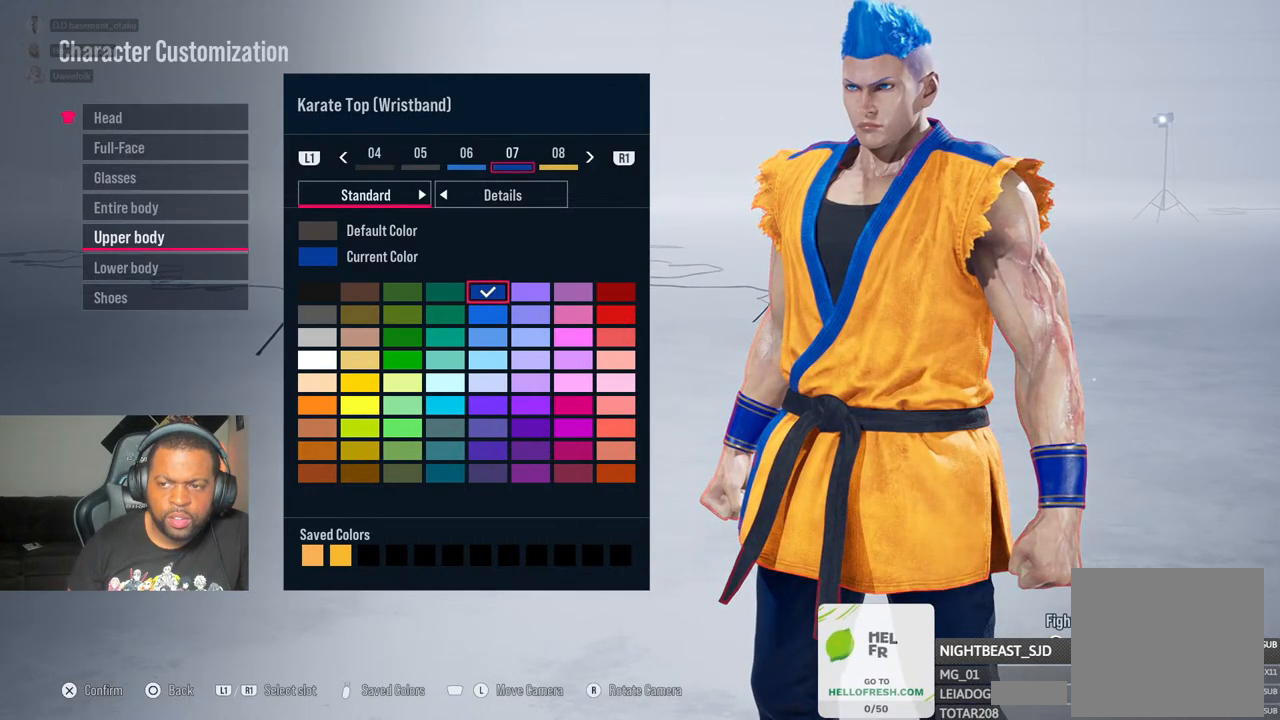
{"buttons": [], "left_stick": "center", "right_stick": "center", "events": []}
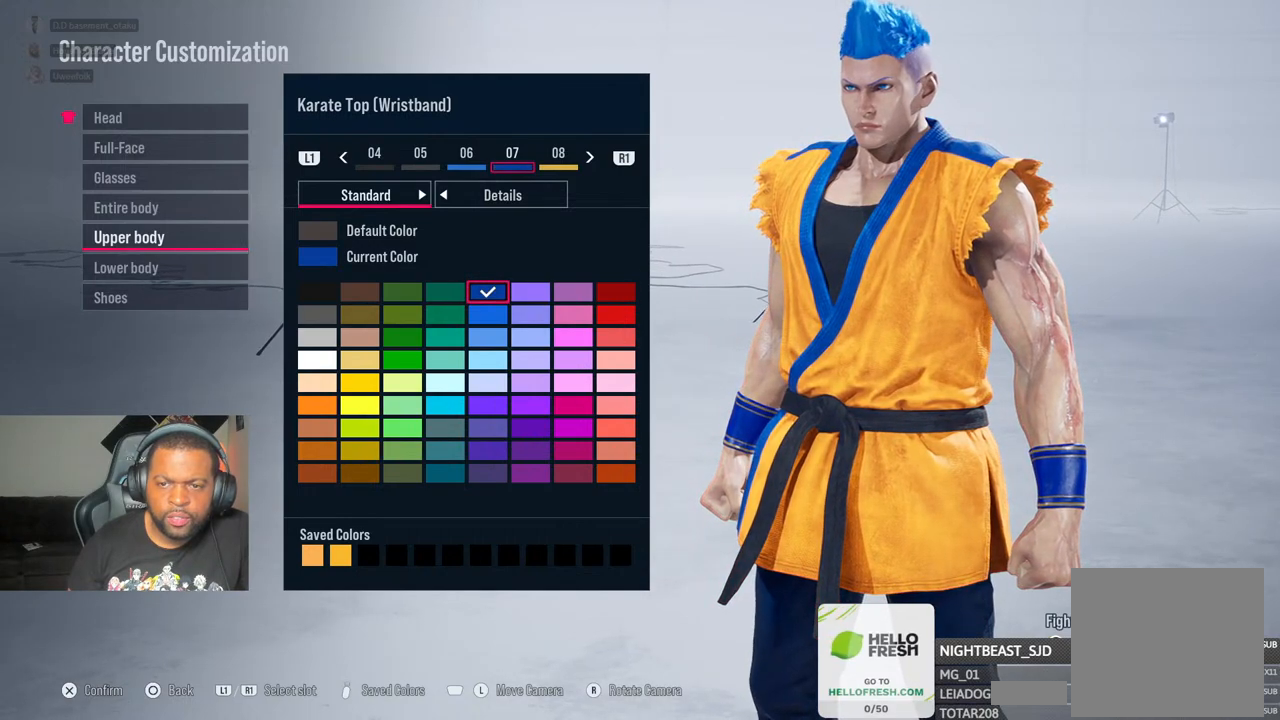
{"buttons": [], "left_stick": "center", "right_stick": "center", "events": []}
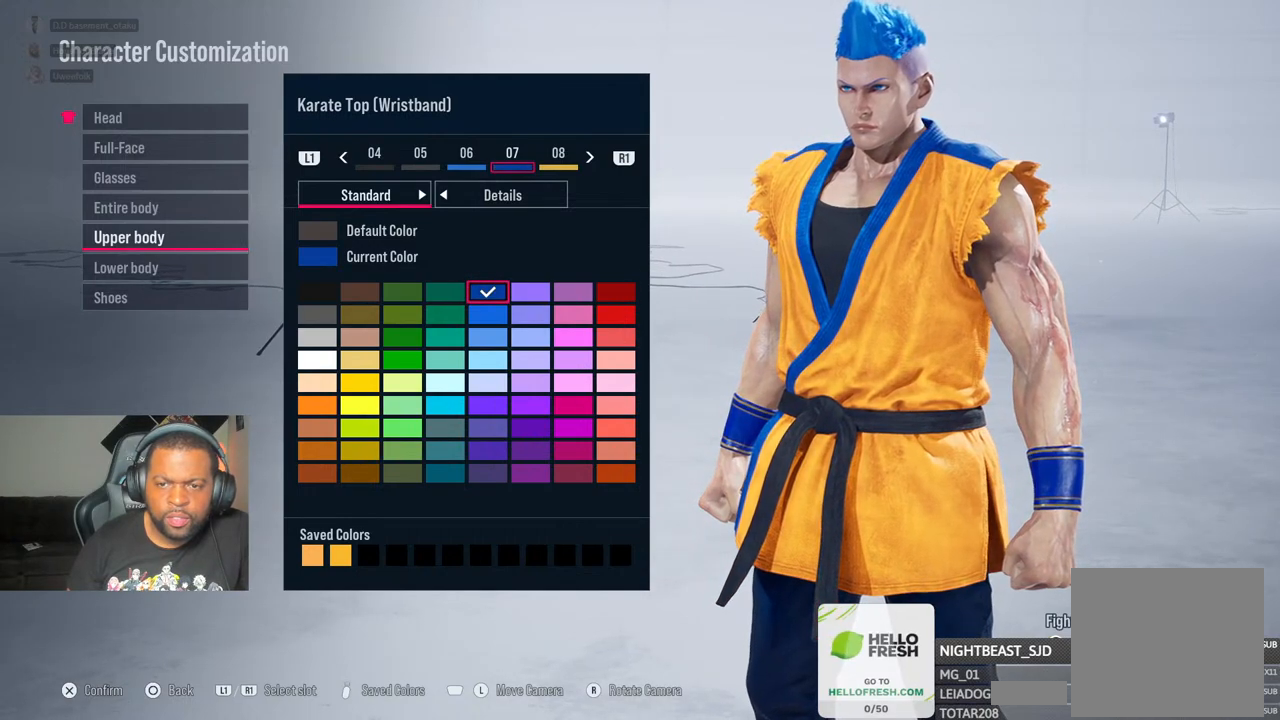
{"buttons": [], "left_stick": "center", "right_stick": "center", "events": []}
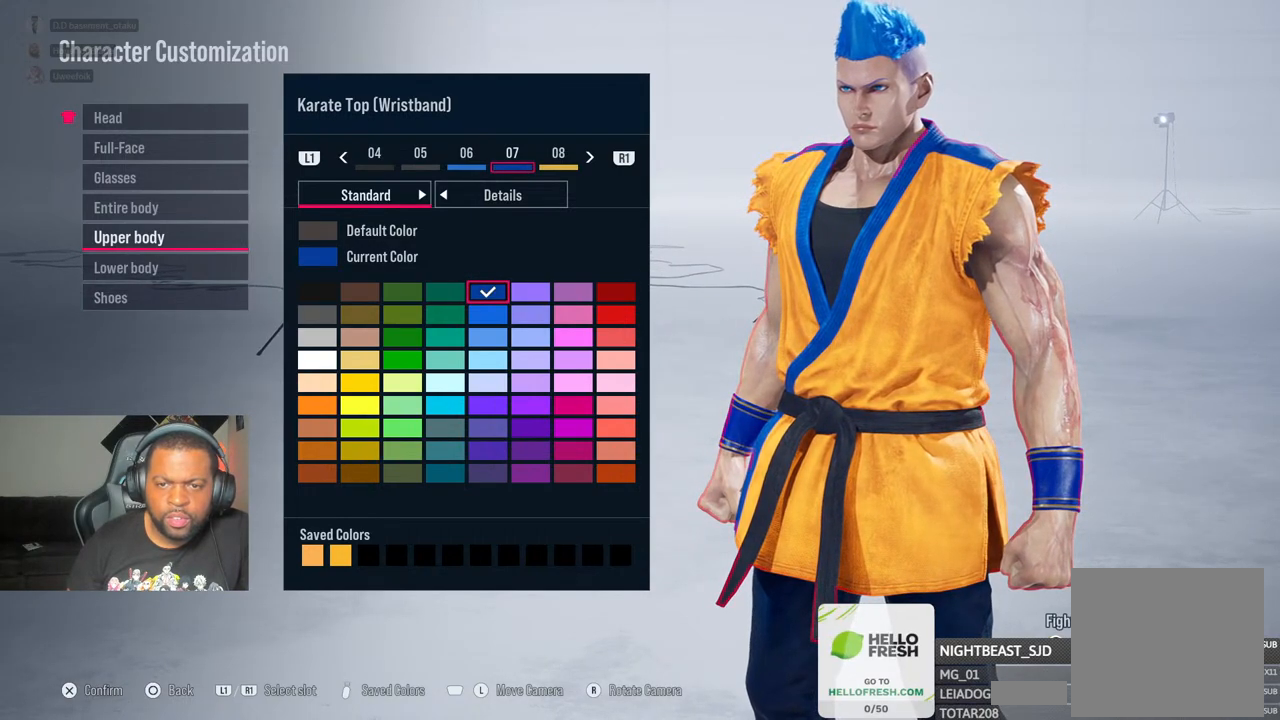
{"buttons": [], "left_stick": "center", "right_stick": "center", "events": []}
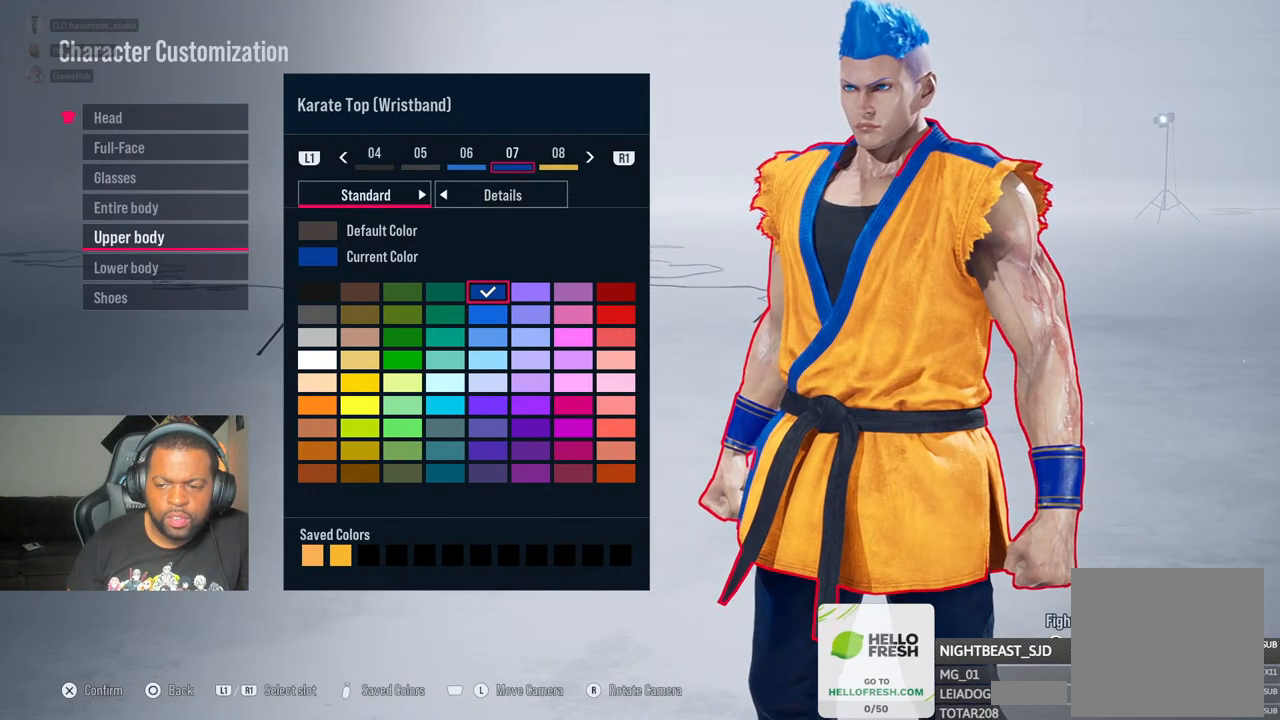
{"buttons": [], "left_stick": "center", "right_stick": "left", "events": [[183, "right_stick", "left"]]}
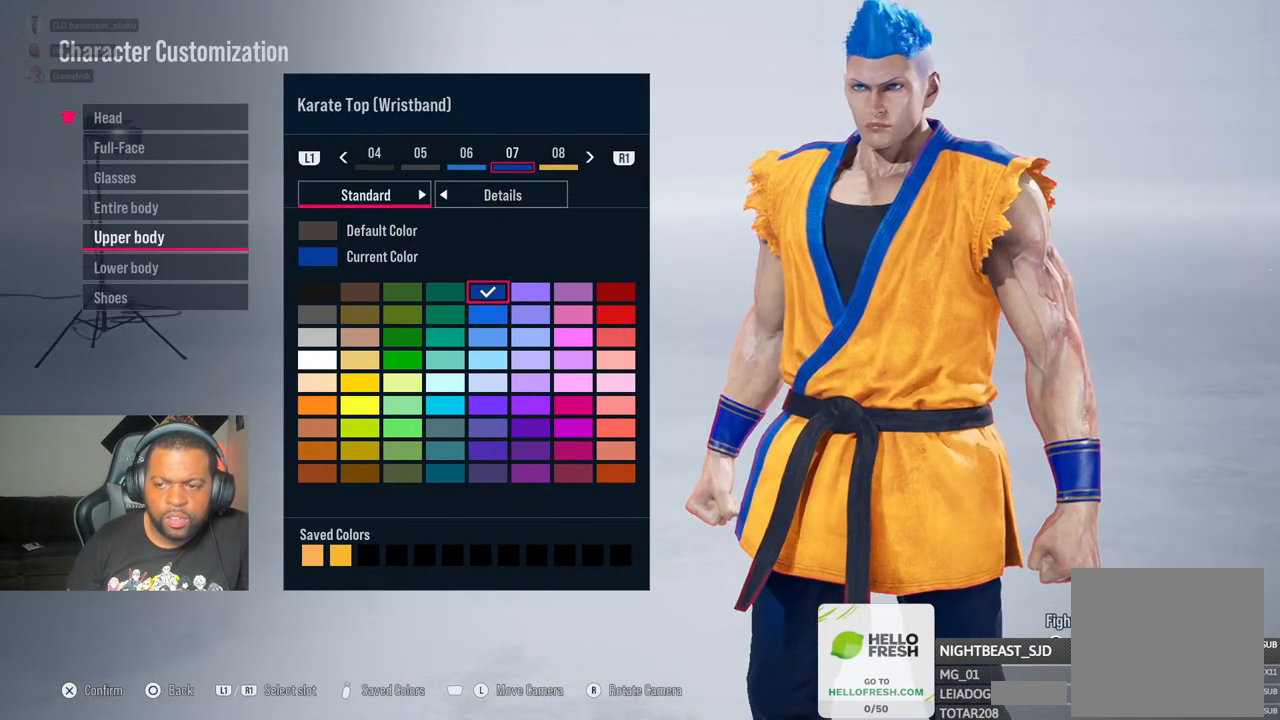
{"buttons": [], "left_stick": "center", "right_stick": "left", "events": []}
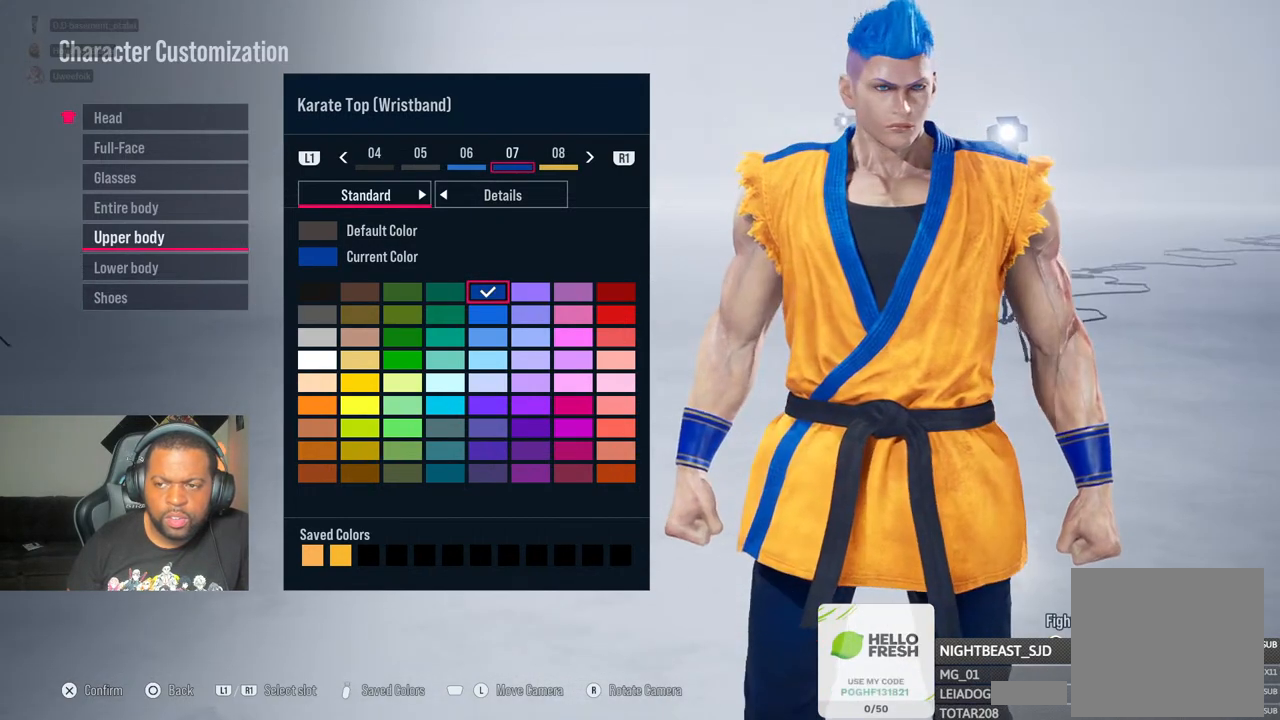
{"buttons": [], "left_stick": "center", "right_stick": "left", "events": []}
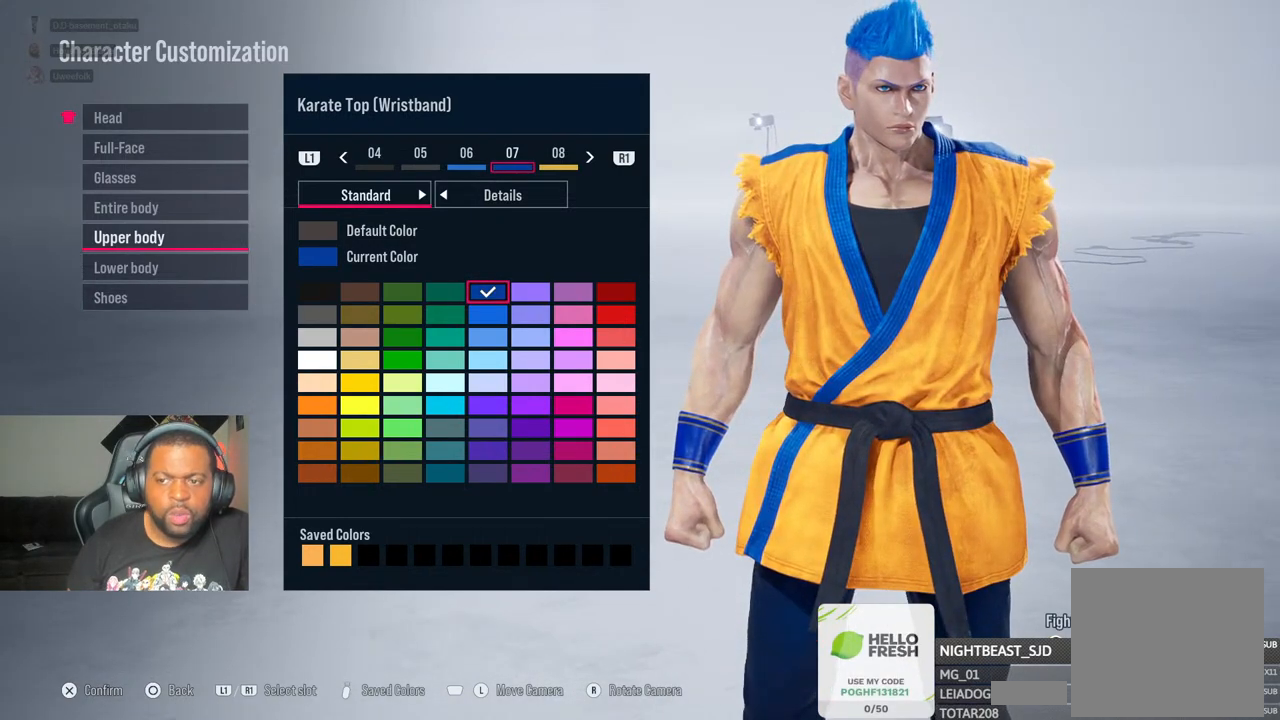
{"buttons": [], "left_stick": "center", "right_stick": "left", "events": []}
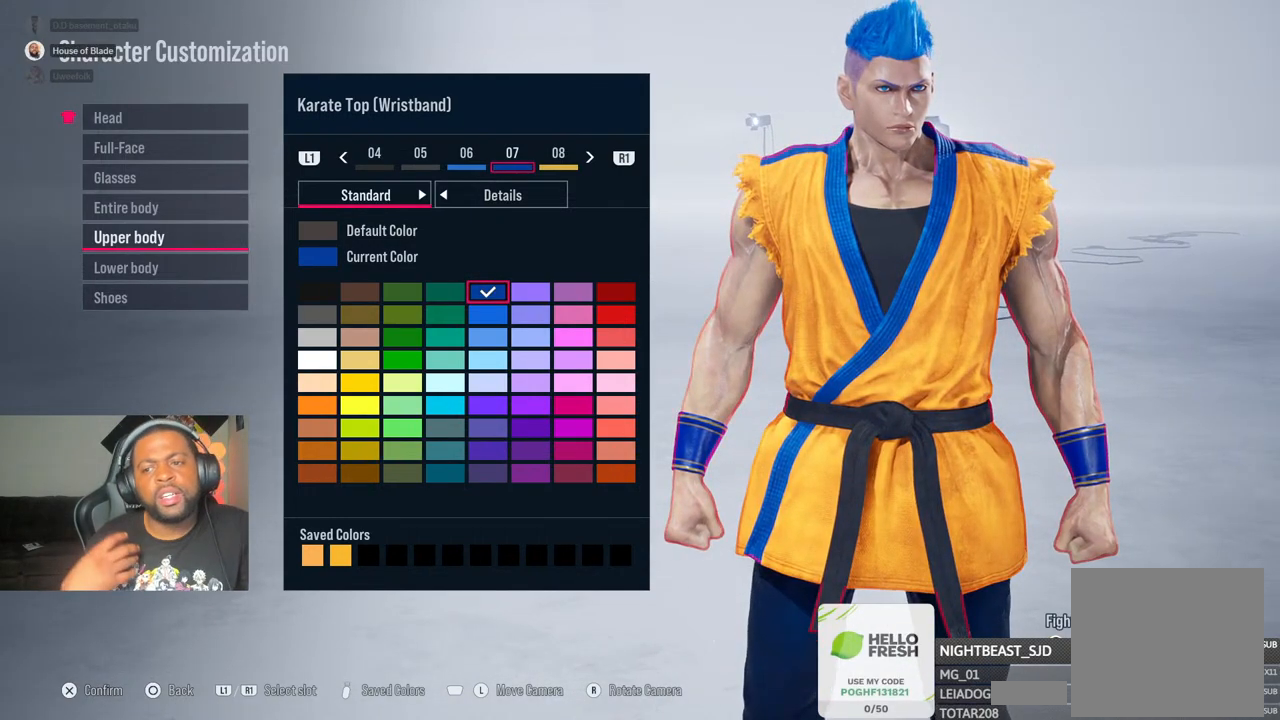
{"buttons": [], "left_stick": "center", "right_stick": "center", "events": [[50, "right_stick", "center"]]}